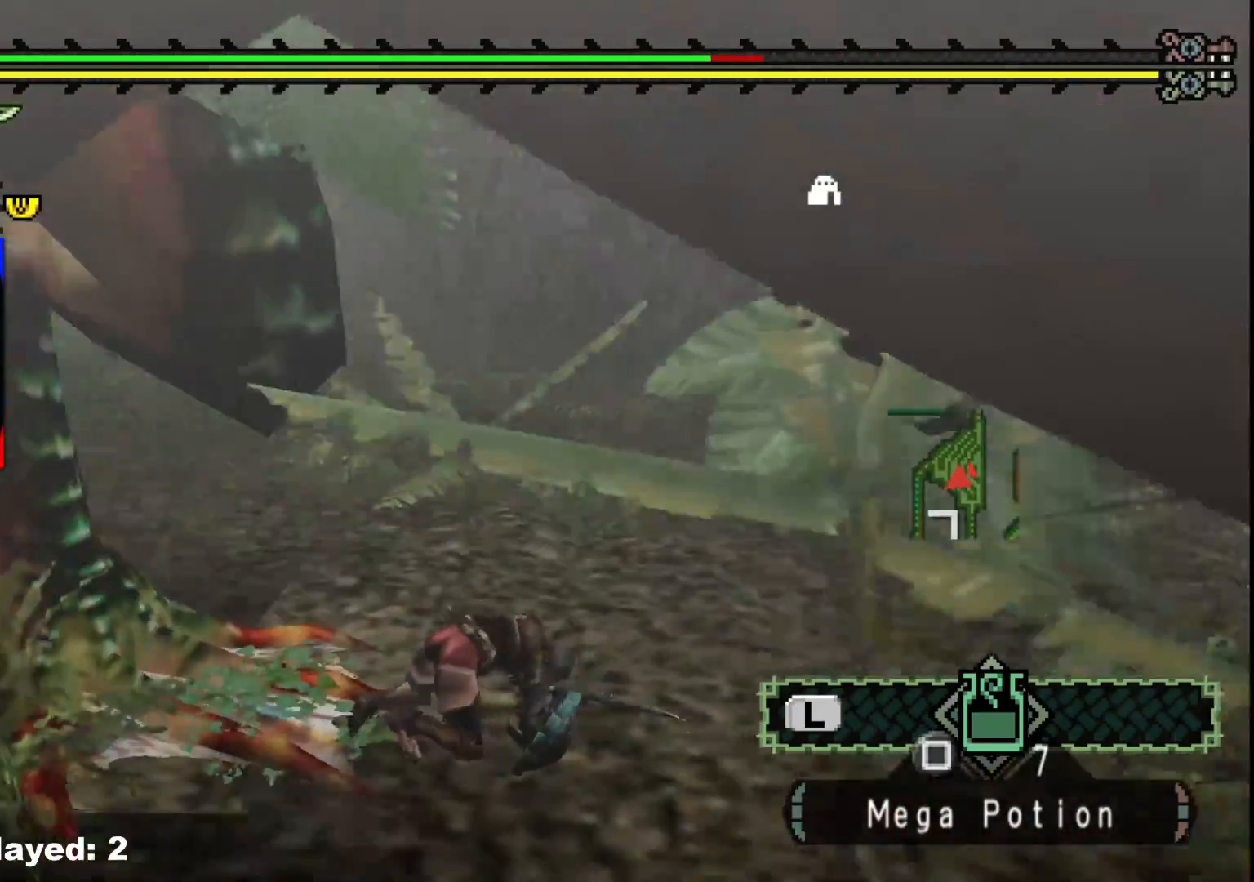
Gameplay with a controller (Xbox layout); each line is a JSON object with the inputs held at the frame after it (dt_ms = milliseconds from this image to that frame). "events" lists button and stick changes between this image and that frame as [ms after this image, input, new state], when the widget could be followed in between. Not read: L2 L3 R3 Y.
{"dt_ms": 500, "buttons": [], "left_stick": "up-right", "right_stick": "center", "events": [[283, "right_stick", "center"], [383, "left_stick", "up-right"]]}
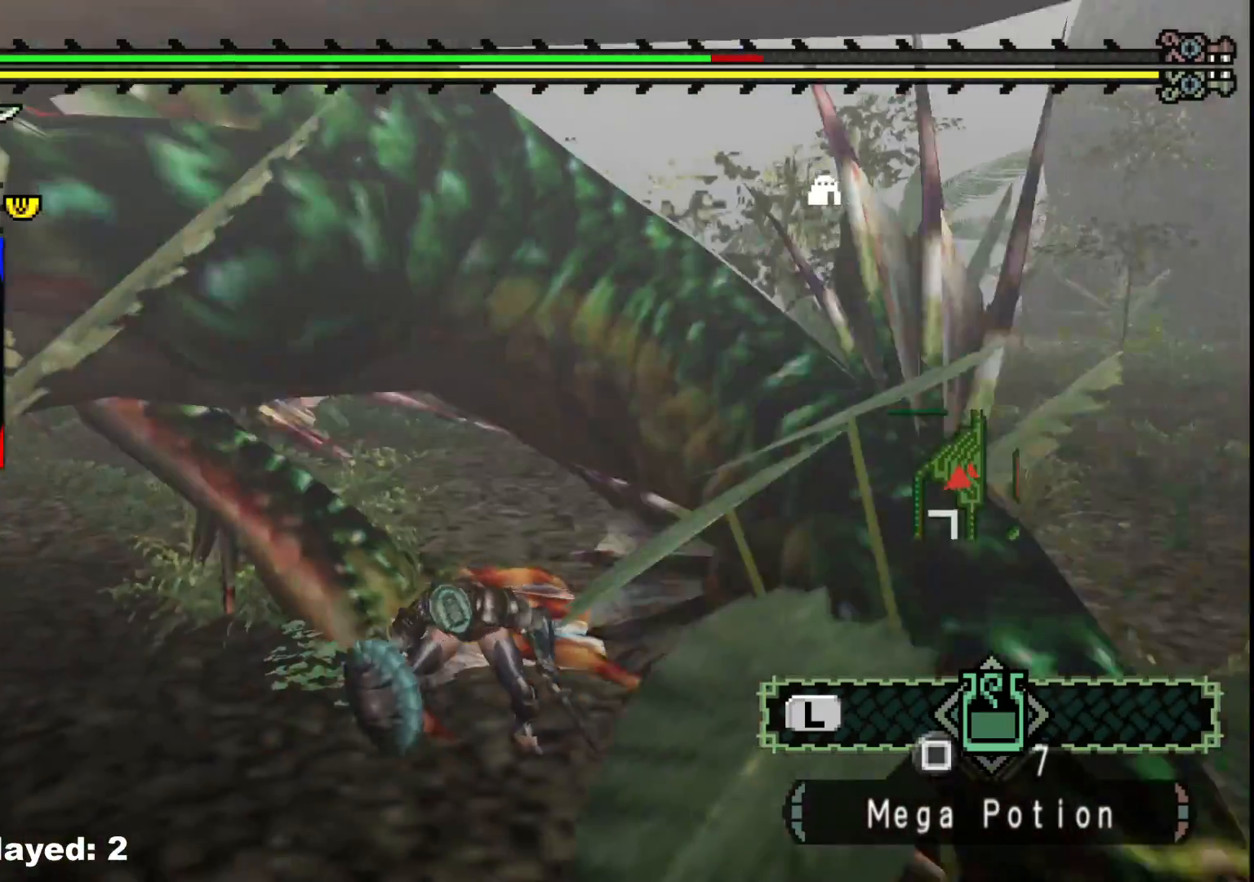
{"dt_ms": 500, "buttons": ["R1"], "left_stick": "up", "right_stick": "left", "events": [[83, "R1", "down"], [83, "left_stick", "up"], [267, "right_stick", "left"]]}
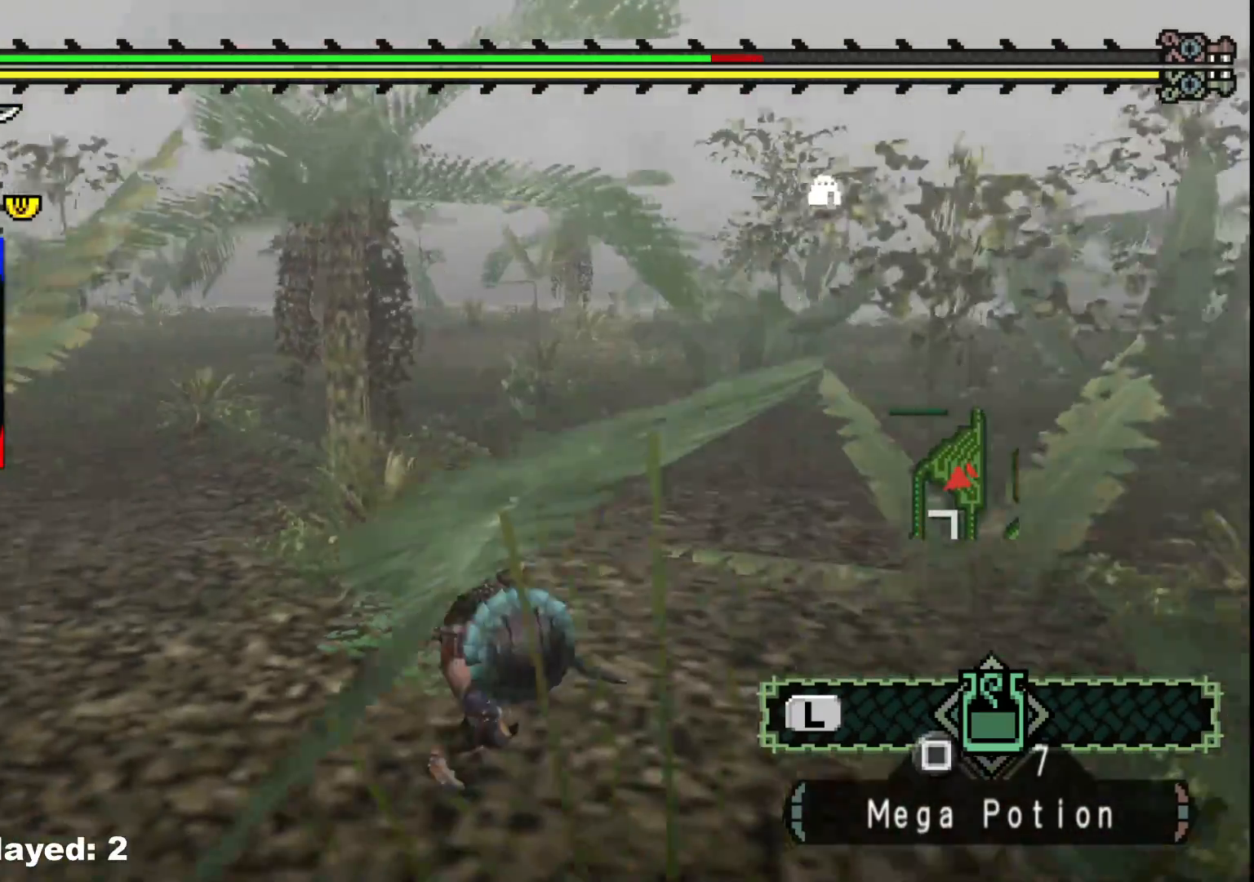
{"dt_ms": 500, "buttons": [], "left_stick": "up", "right_stick": "center", "events": [[67, "left_stick", "center"], [83, "R1", "up"], [333, "left_stick", "up"], [400, "right_stick", "center"]]}
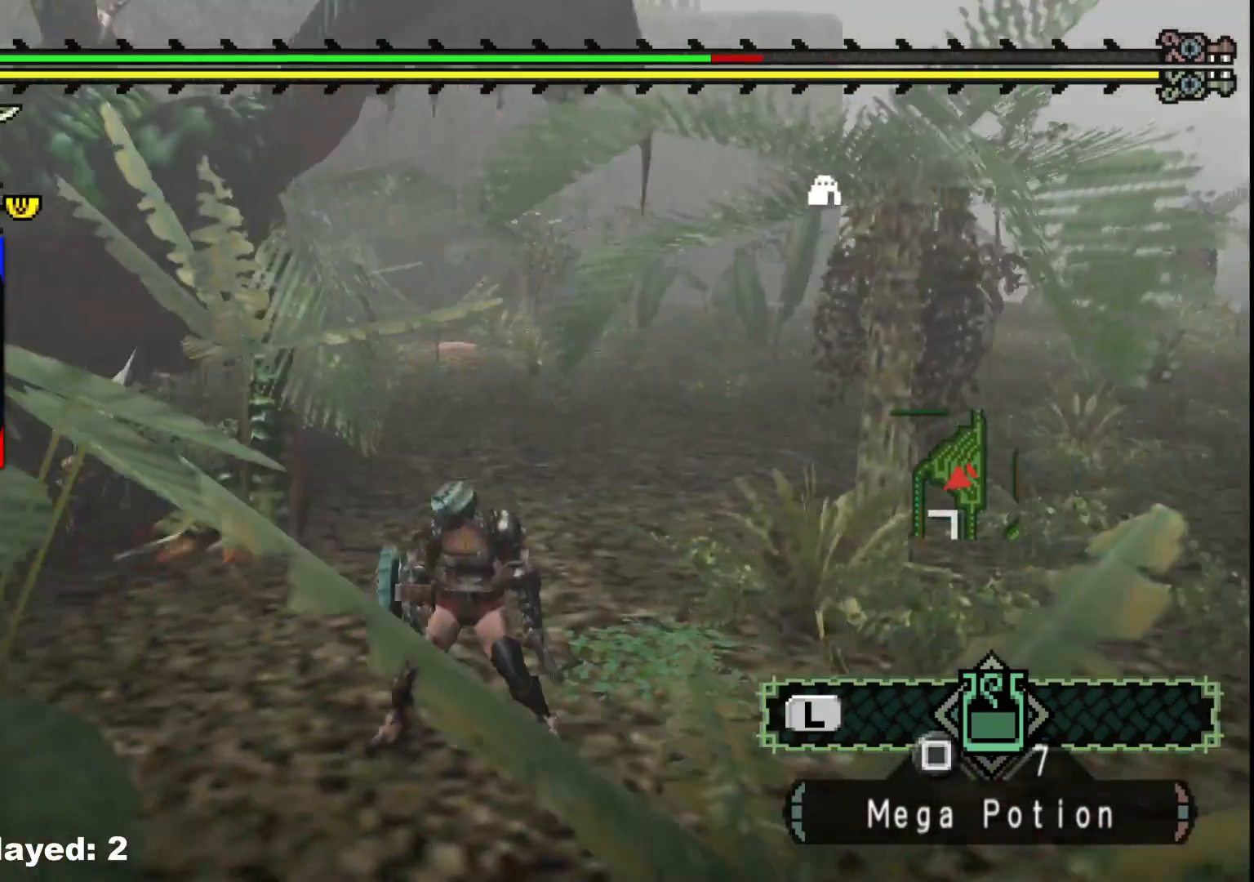
{"dt_ms": 500, "buttons": [], "left_stick": "down-left", "right_stick": "left", "events": [[183, "B", "down"], [283, "left_stick", "up-left"], [317, "B", "up"], [383, "left_stick", "left"], [417, "right_stick", "left"], [483, "left_stick", "down-left"]]}
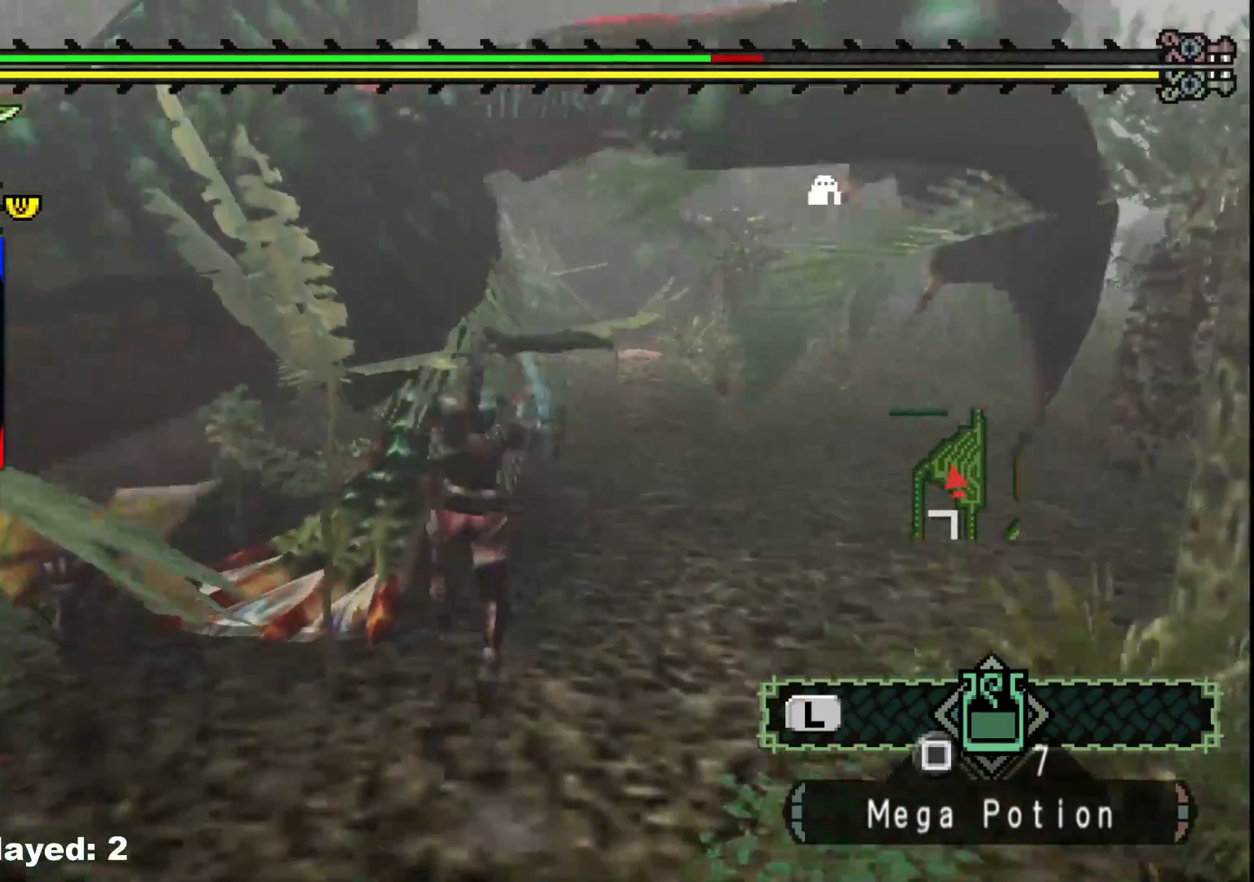
{"dt_ms": 500, "buttons": [], "left_stick": "down-right", "right_stick": "right", "events": [[67, "right_stick", "center"], [83, "left_stick", "center"], [333, "left_stick", "down-right"], [433, "right_stick", "right"]]}
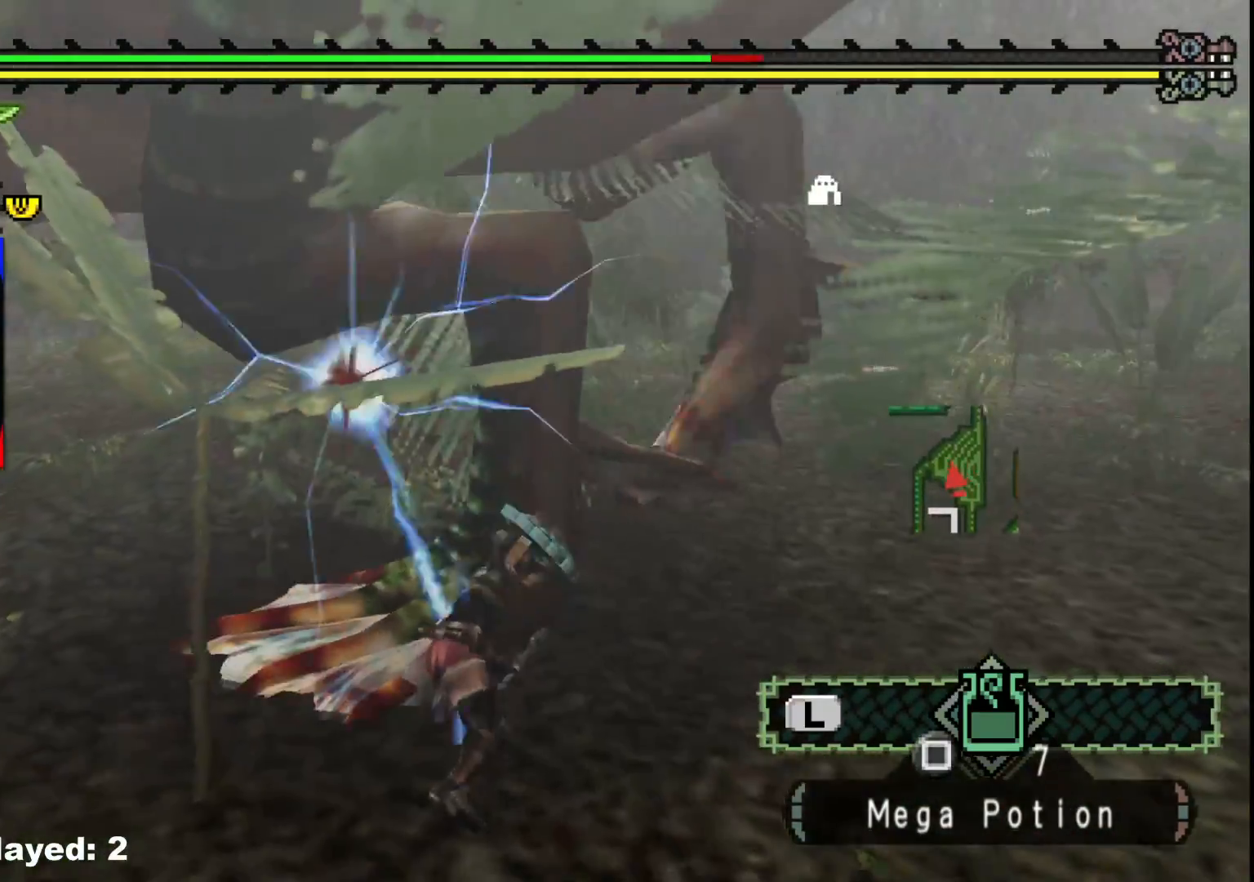
{"dt_ms": 500, "buttons": [], "left_stick": "down-right", "right_stick": "center", "events": [[300, "right_stick", "center"]]}
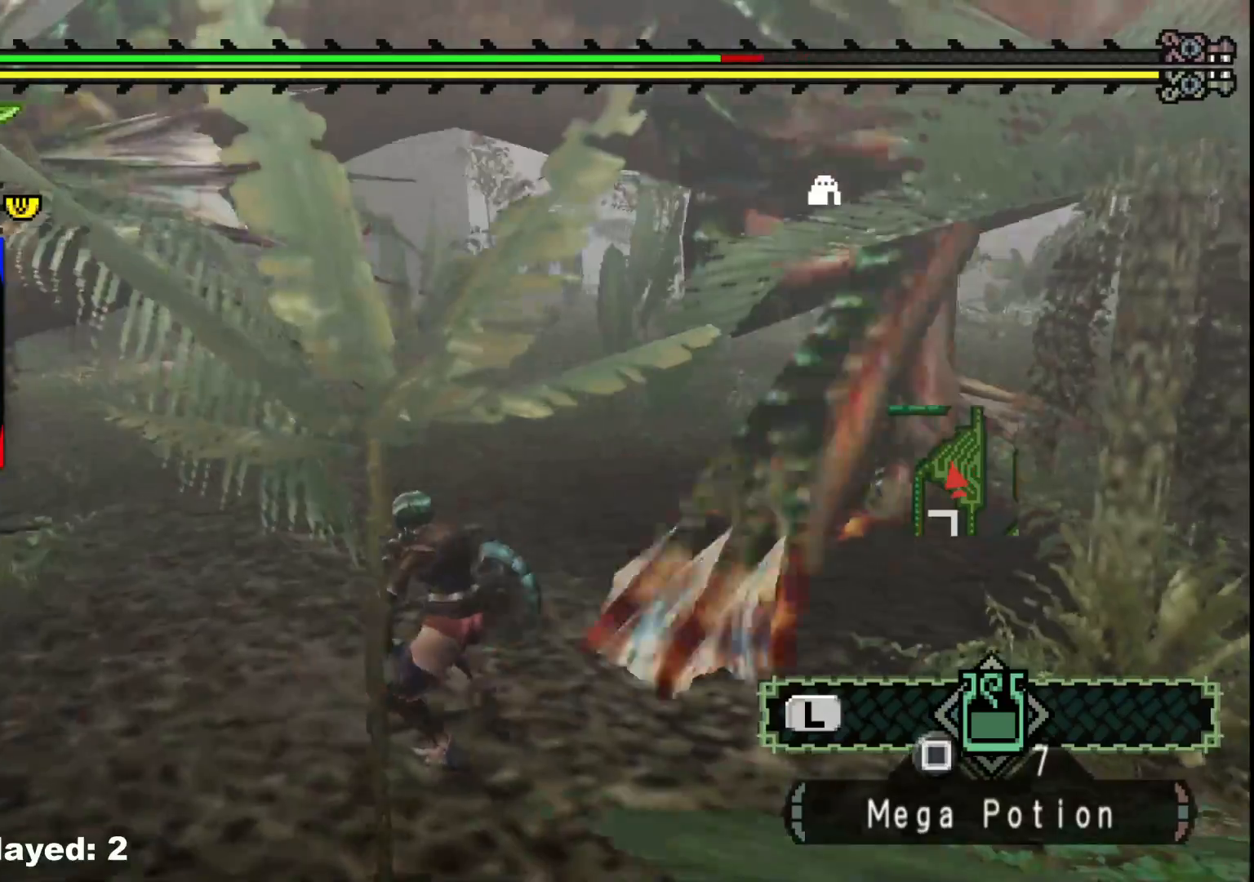
{"dt_ms": 500, "buttons": [], "left_stick": "down-right", "right_stick": "center", "events": [[133, "right_stick", "right"], [333, "right_stick", "center"]]}
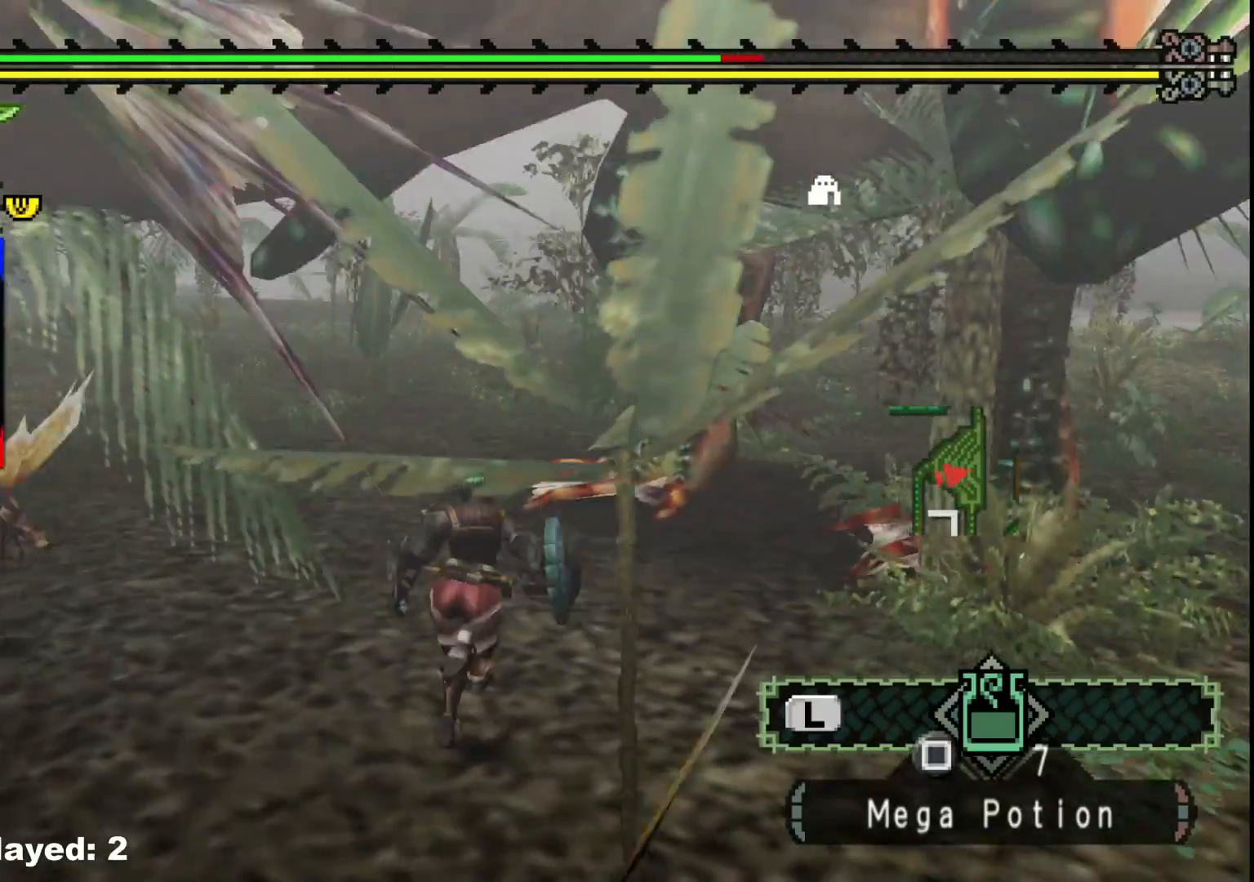
{"dt_ms": 500, "buttons": [], "left_stick": "down-right", "right_stick": "center", "events": []}
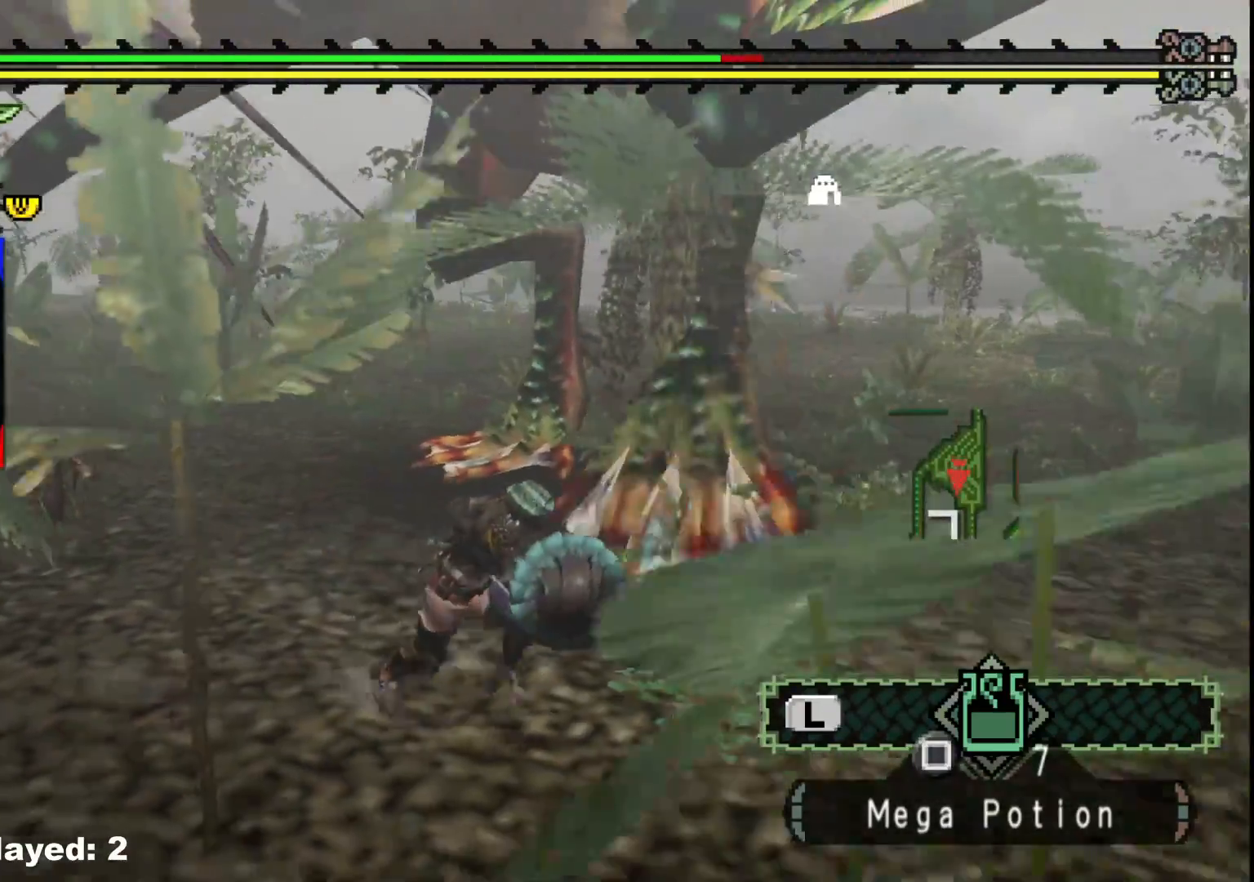
{"dt_ms": 500, "buttons": [], "left_stick": "down-right", "right_stick": "center", "events": [[250, "right_stick", "left"], [433, "right_stick", "center"]]}
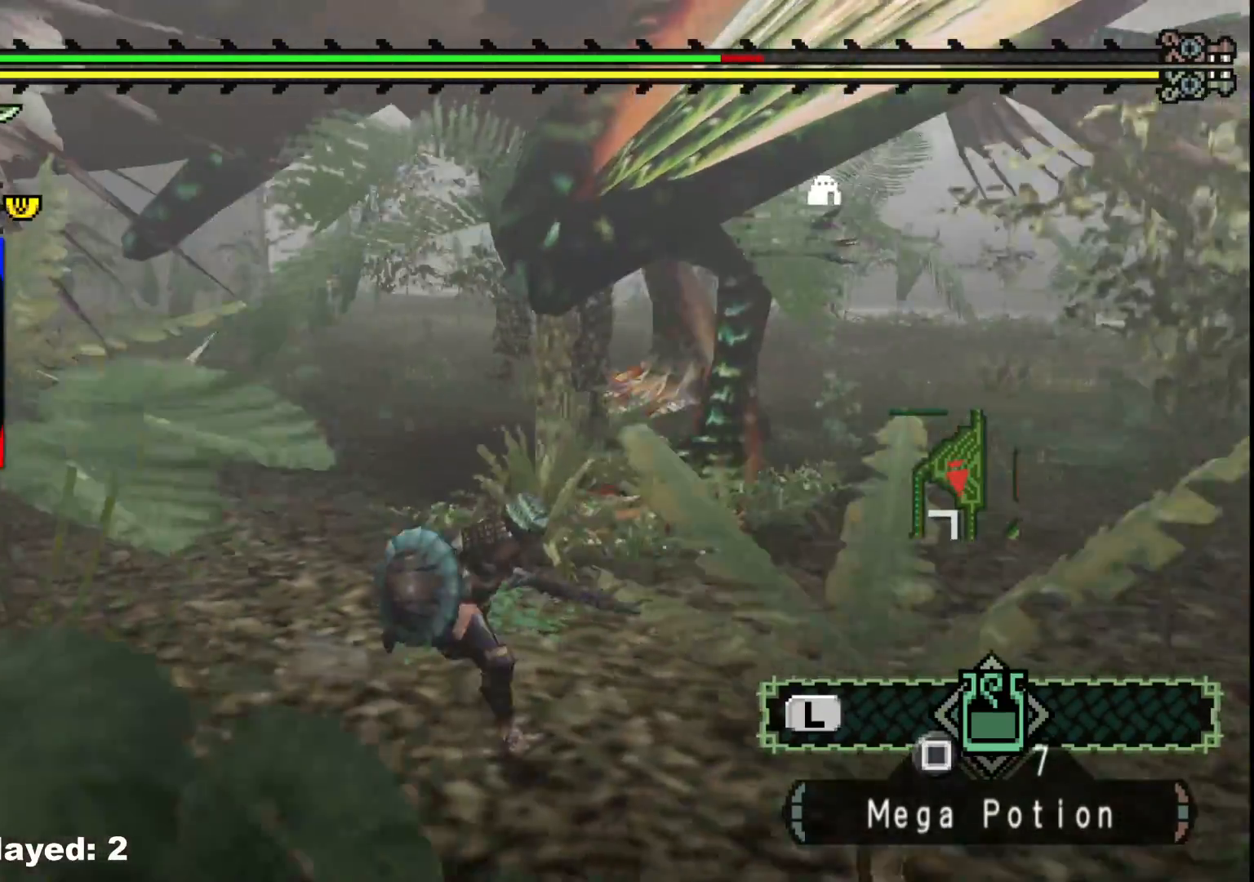
{"dt_ms": 500, "buttons": [], "left_stick": "down-right", "right_stick": "up-left", "events": [[450, "right_stick", "up-left"]]}
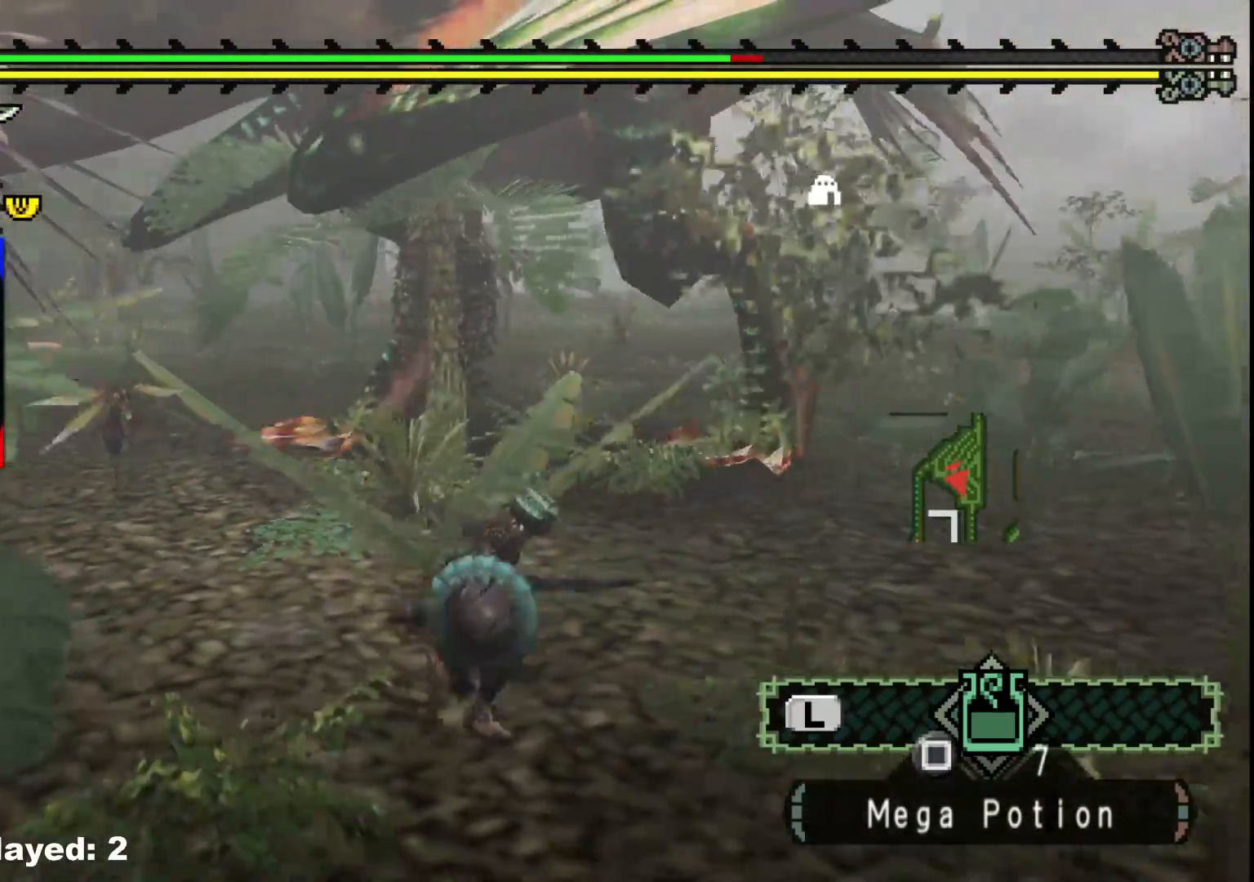
{"dt_ms": 500, "buttons": [], "left_stick": "down-right", "right_stick": "center", "events": [[100, "right_stick", "center"]]}
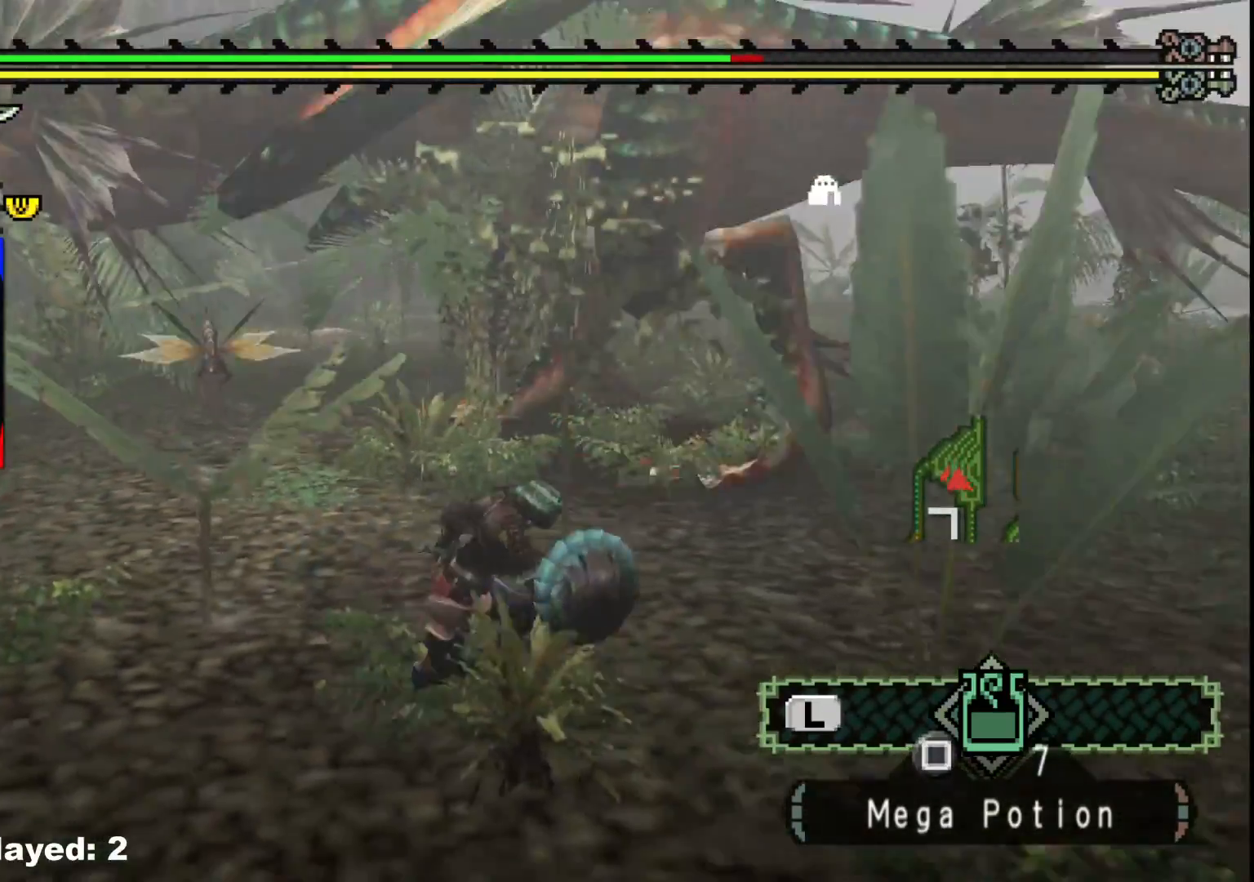
{"dt_ms": 500, "buttons": [], "left_stick": "right", "right_stick": "center", "events": [[117, "left_stick", "right"], [317, "right_stick", "left"], [500, "right_stick", "center"]]}
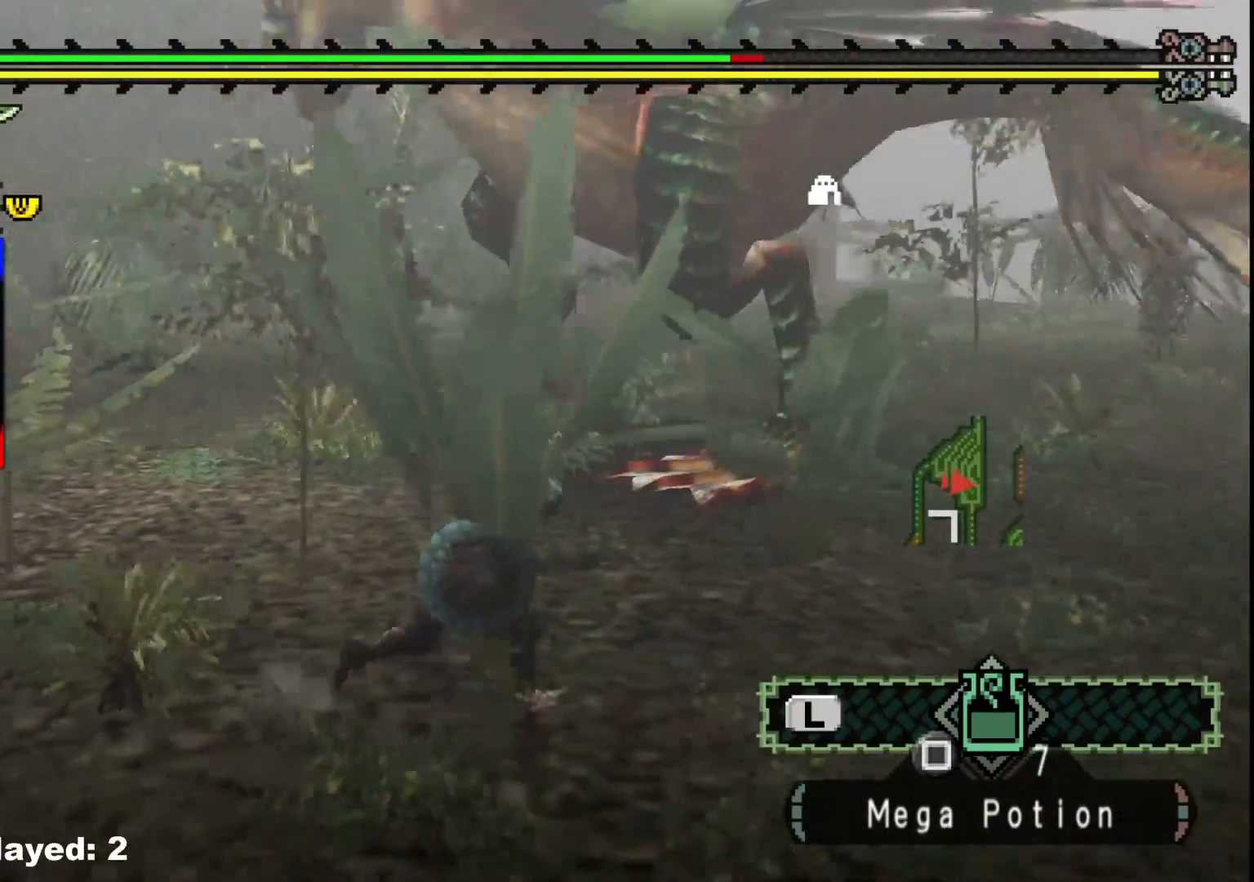
{"dt_ms": 500, "buttons": [], "left_stick": "right", "right_stick": "center", "events": [[83, "left_stick", "up-right"], [267, "B", "down"], [417, "B", "up"], [483, "left_stick", "right"]]}
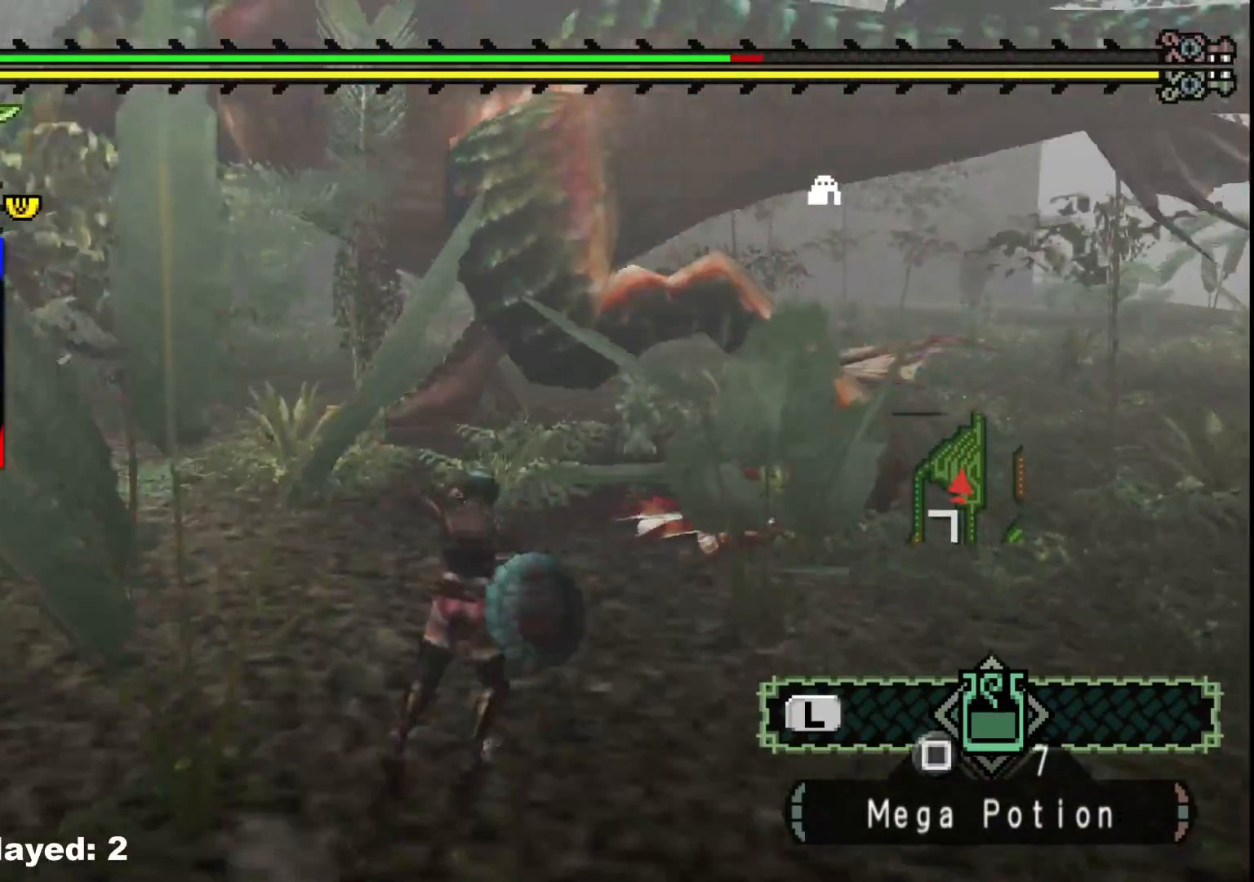
{"dt_ms": 500, "buttons": [], "left_stick": "down-right", "right_stick": "center", "events": [[233, "left_stick", "center"], [367, "left_stick", "down-right"]]}
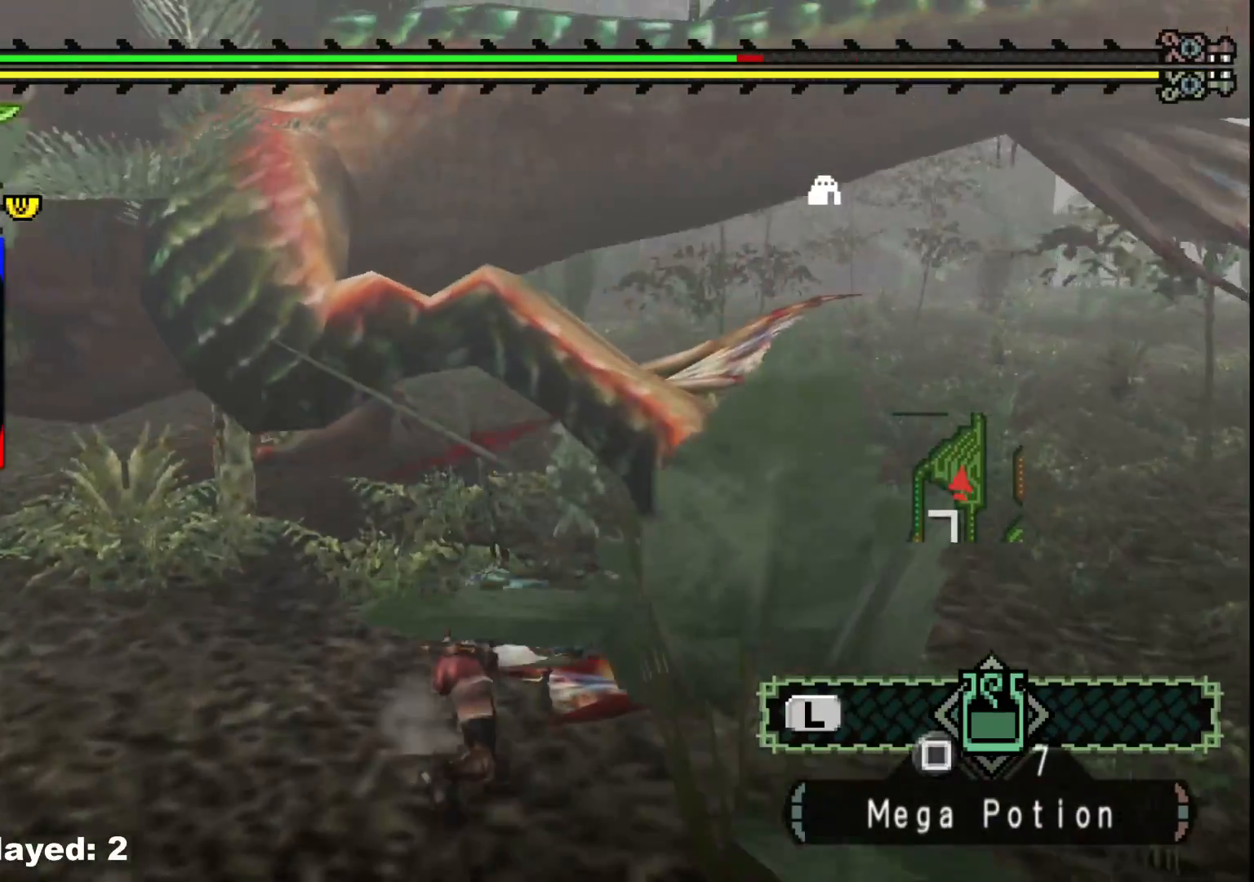
{"dt_ms": 500, "buttons": [], "left_stick": "down", "right_stick": "center", "events": [[150, "left_stick", "down"]]}
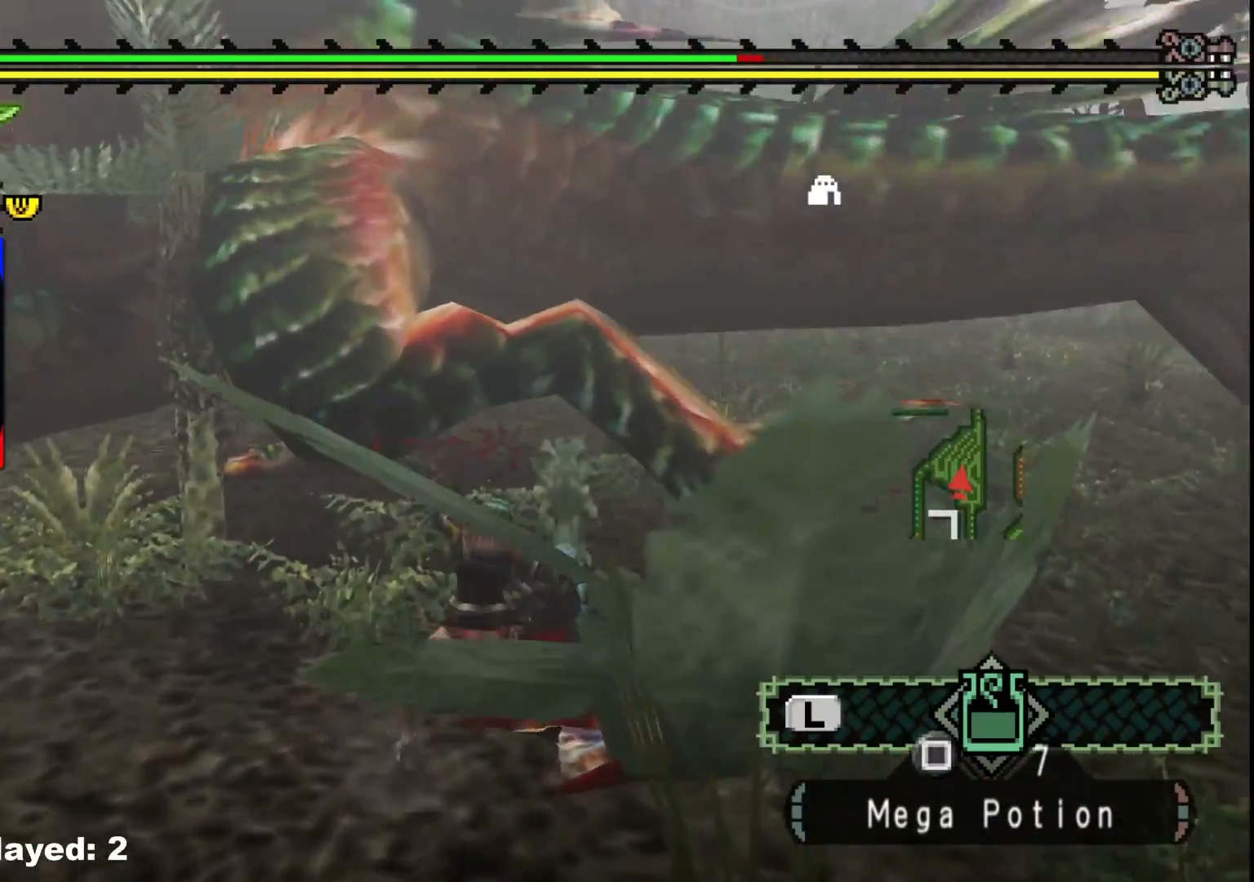
{"dt_ms": 500, "buttons": [], "left_stick": "down", "right_stick": "center", "events": []}
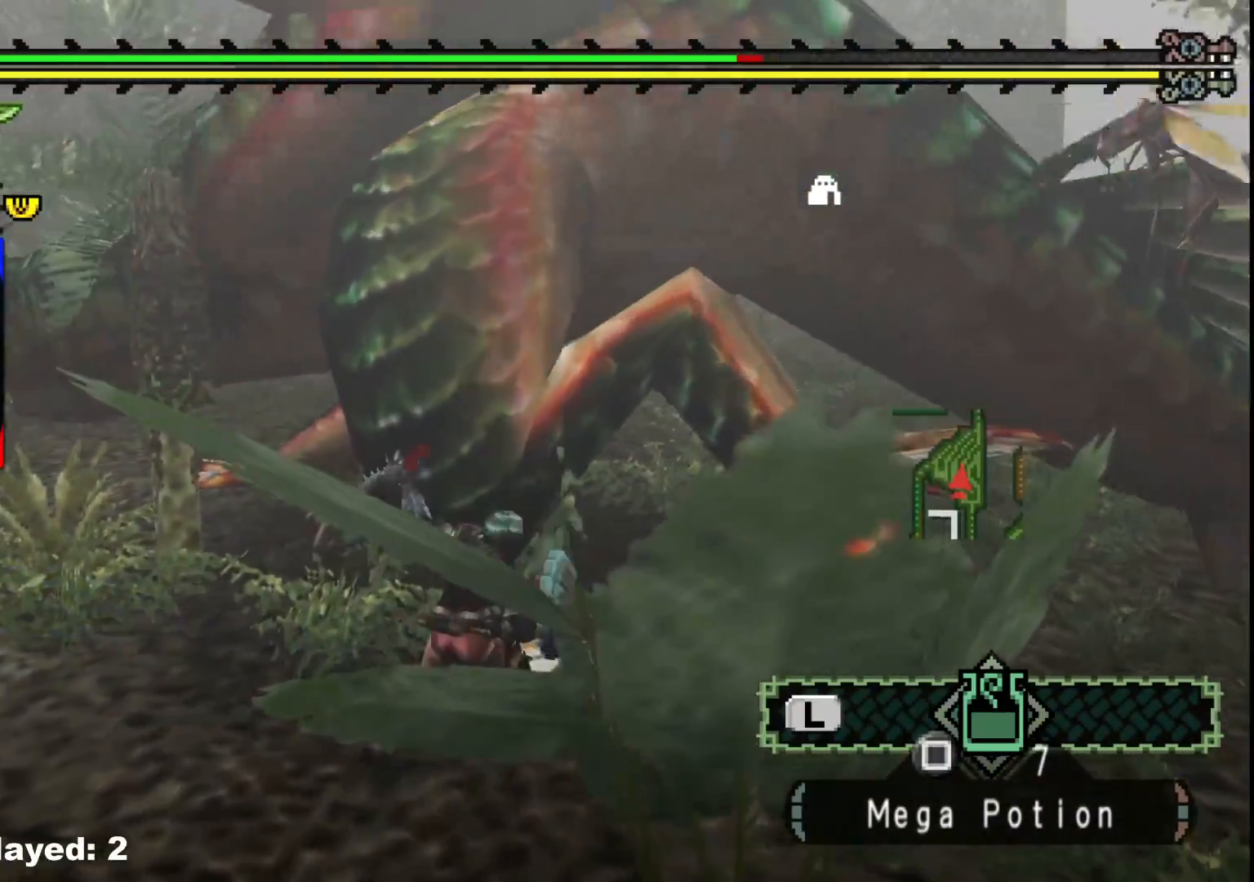
{"dt_ms": 500, "buttons": [], "left_stick": "down", "right_stick": "center", "events": [[150, "B", "down"], [250, "B", "up"], [317, "B", "down"], [433, "B", "up"]]}
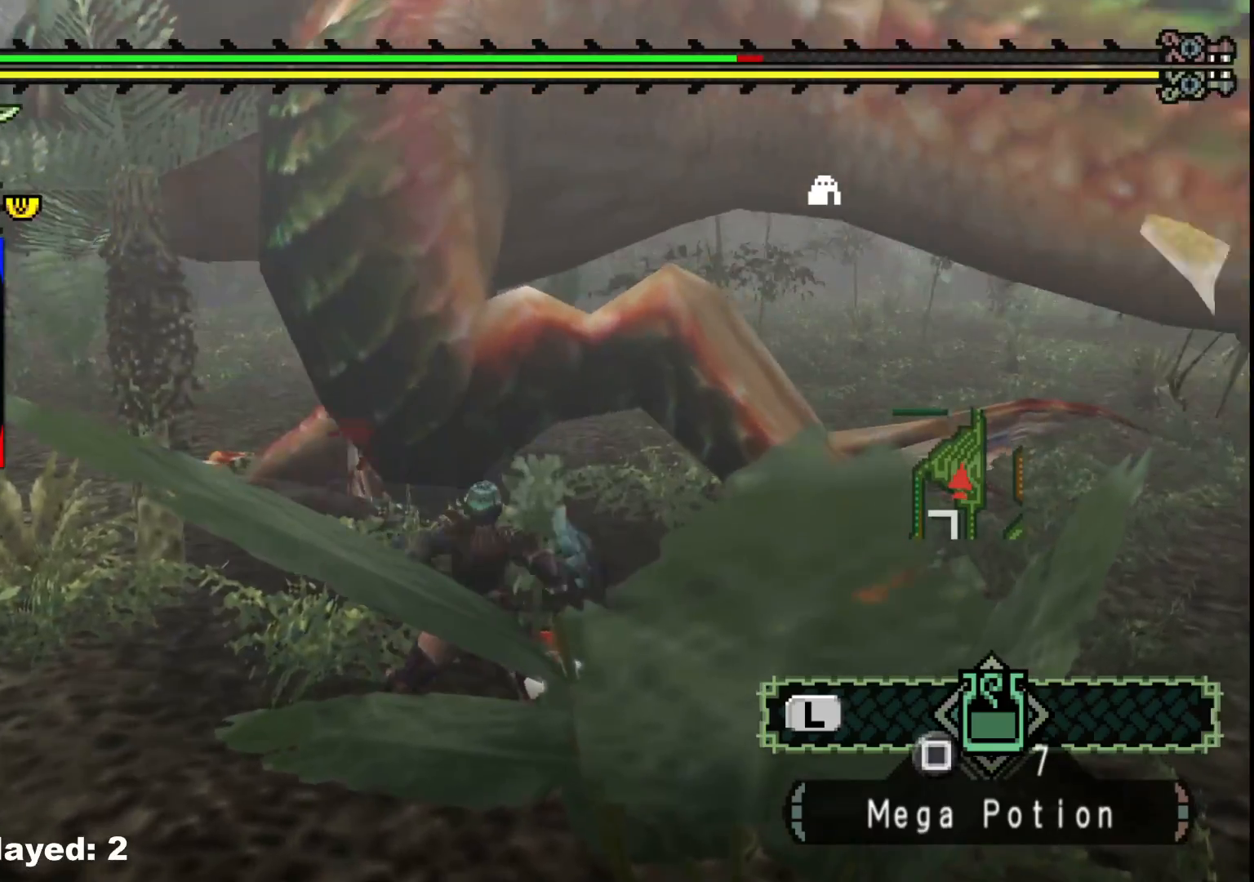
{"dt_ms": 500, "buttons": [], "left_stick": "down", "right_stick": "center", "events": [[17, "B", "down"], [133, "B", "up"], [183, "B", "down"], [300, "B", "up"], [367, "B", "down"], [467, "B", "up"]]}
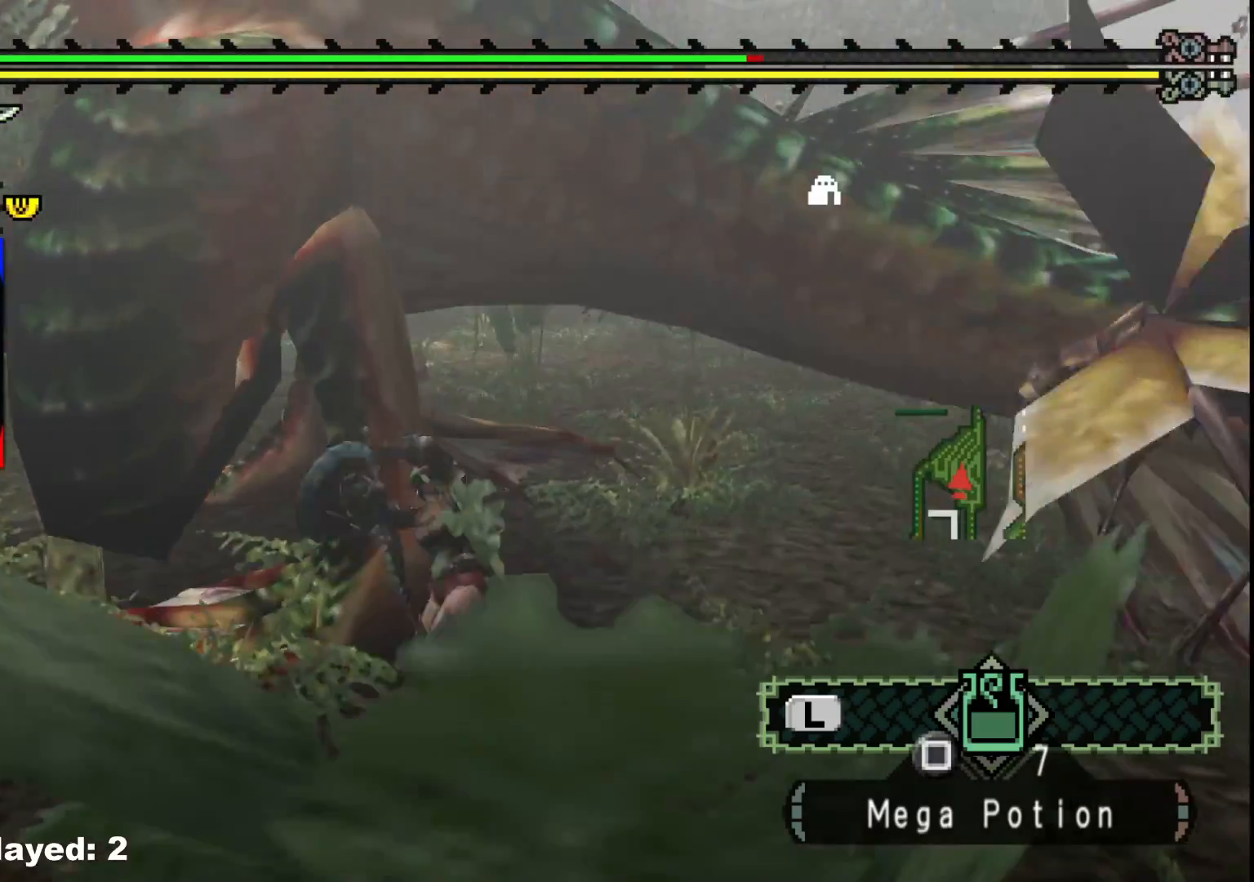
{"dt_ms": 1000, "buttons": [], "left_stick": "down-right", "right_stick": "center", "events": [[17, "B", "down"], [100, "left_stick", "down-left"], [133, "B", "up"], [283, "left_stick", "left"], [317, "right_stick", "left"], [383, "left_stick", "center"], [467, "left_stick", "down-right"], [517, "right_stick", "center"]]}
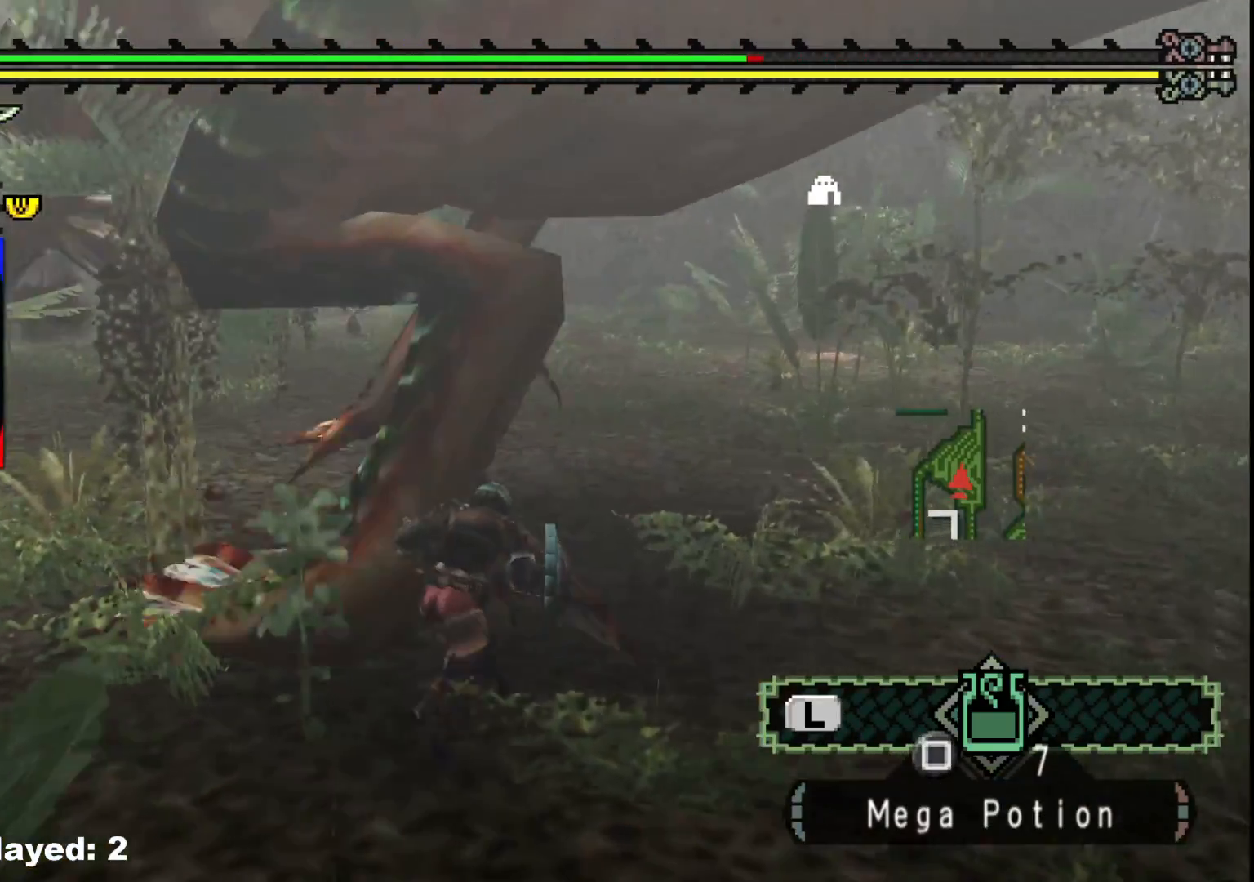
{"dt_ms": 500, "buttons": [], "left_stick": "down-right", "right_stick": "left", "events": [[367, "right_stick", "left"]]}
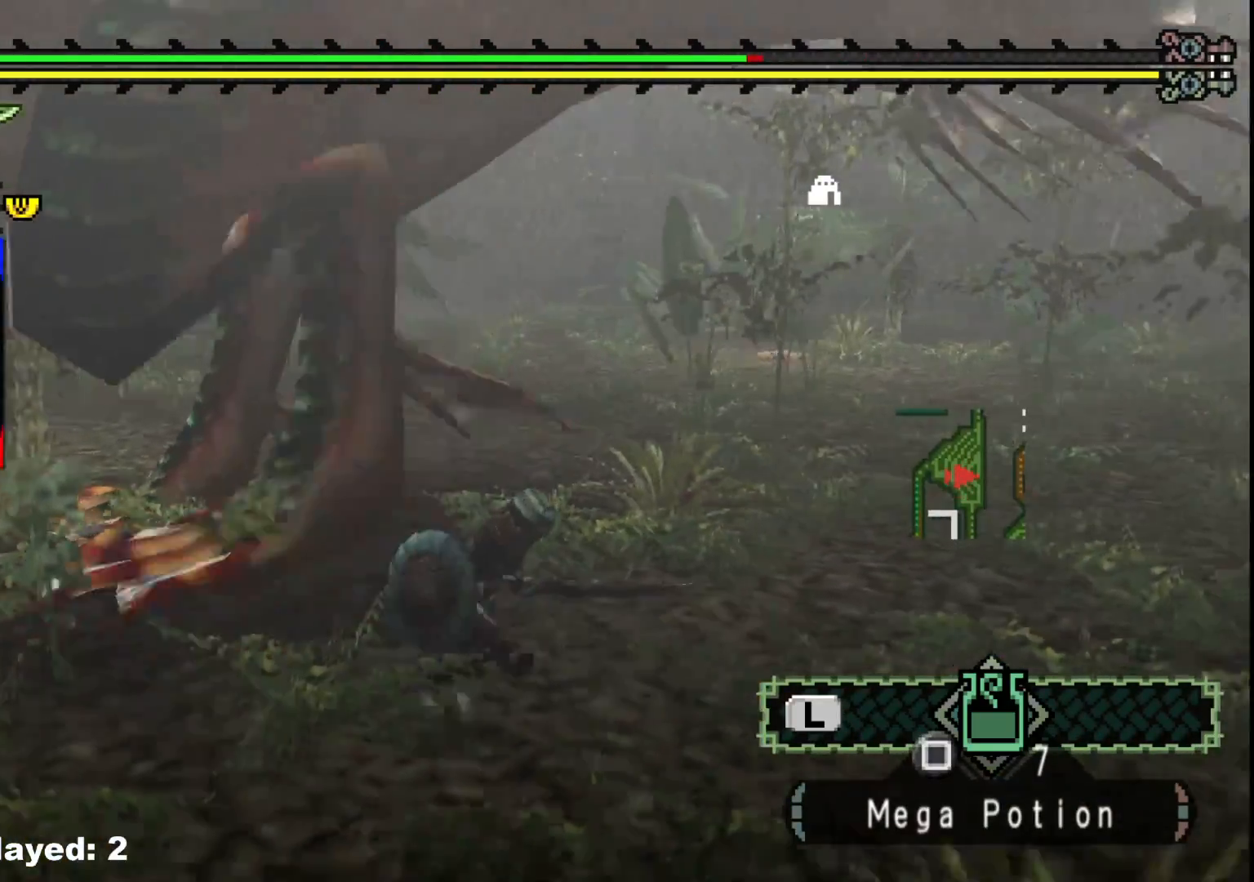
{"dt_ms": 500, "buttons": [], "left_stick": "down-right", "right_stick": "center", "events": [[50, "right_stick", "center"], [300, "right_stick", "up-left"], [467, "right_stick", "center"]]}
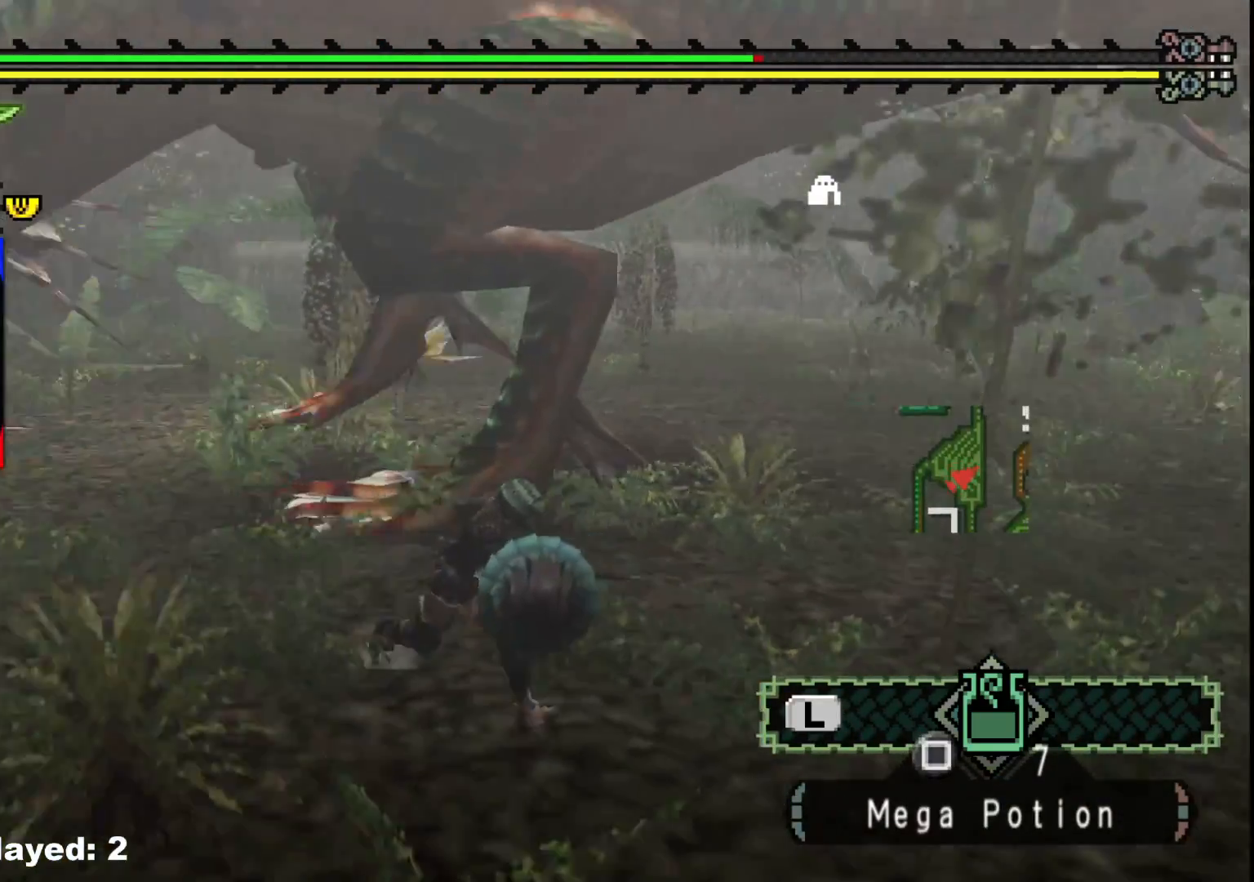
{"dt_ms": 500, "buttons": [], "left_stick": "down-right", "right_stick": "center", "events": []}
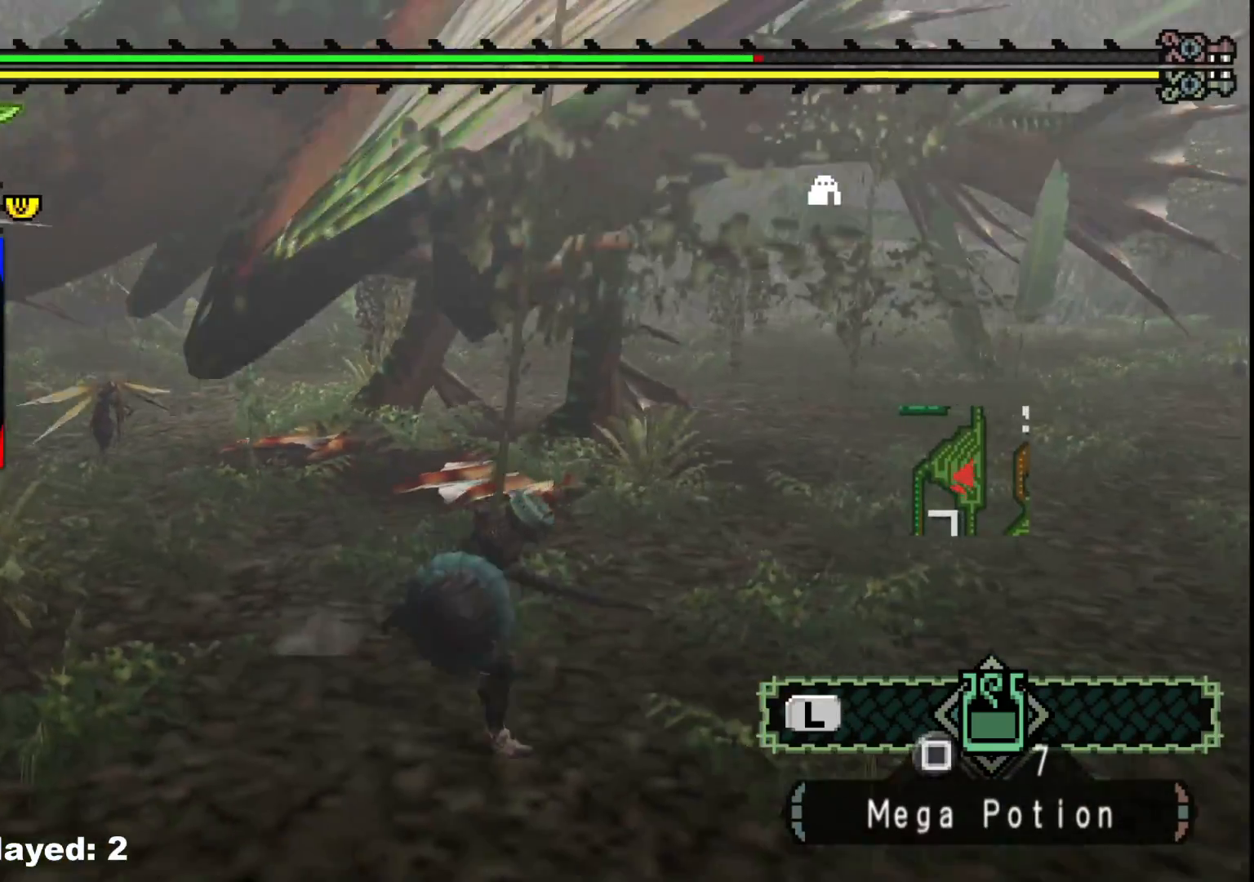
{"dt_ms": 1000, "buttons": [], "left_stick": "up", "right_stick": "center", "events": [[67, "right_stick", "left"], [267, "right_stick", "center"], [450, "left_stick", "right"], [500, "right_stick", "left"], [600, "left_stick", "up-right"], [667, "right_stick", "center"], [850, "left_stick", "up"]]}
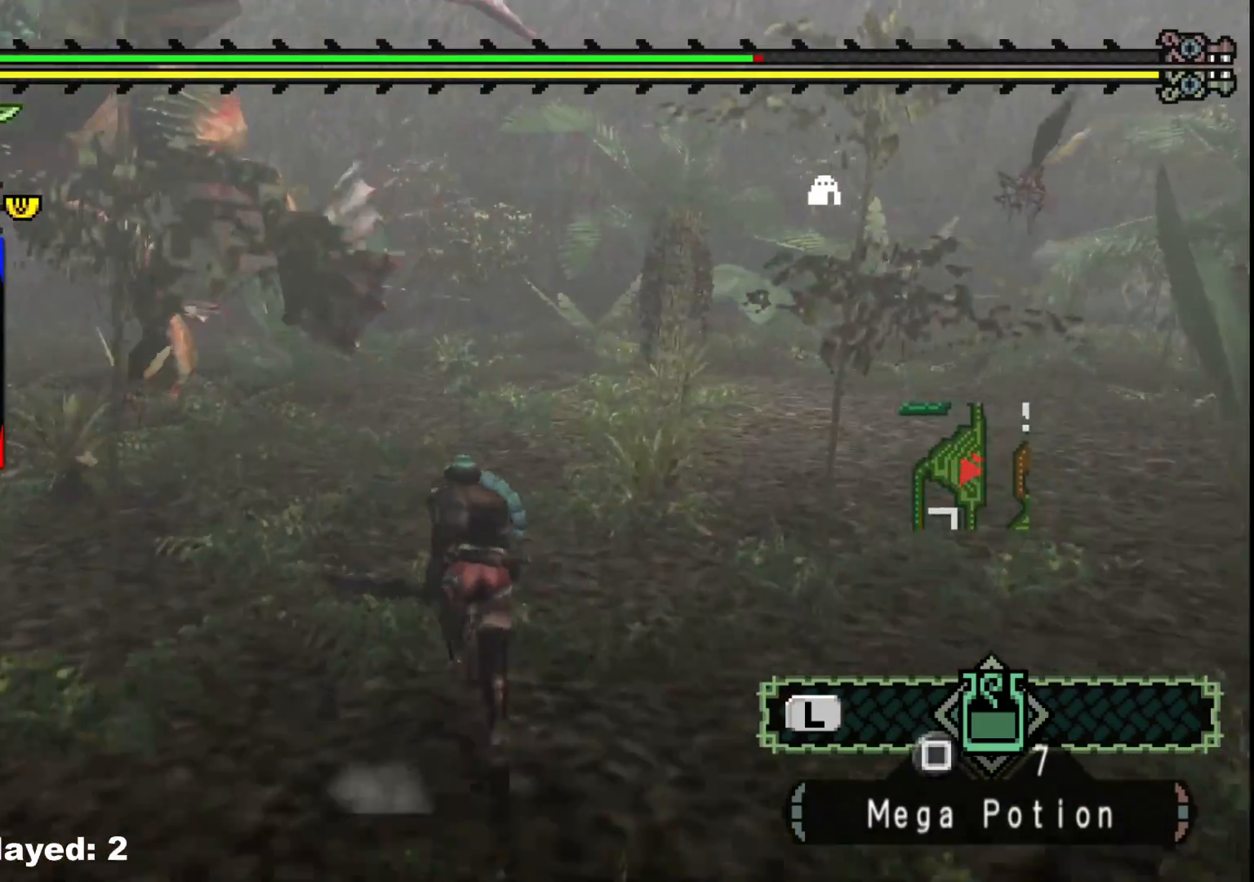
{"dt_ms": 500, "buttons": ["B"], "left_stick": "up-left", "right_stick": "center", "events": [[17, "left_stick", "up-left"], [483, "B", "down"]]}
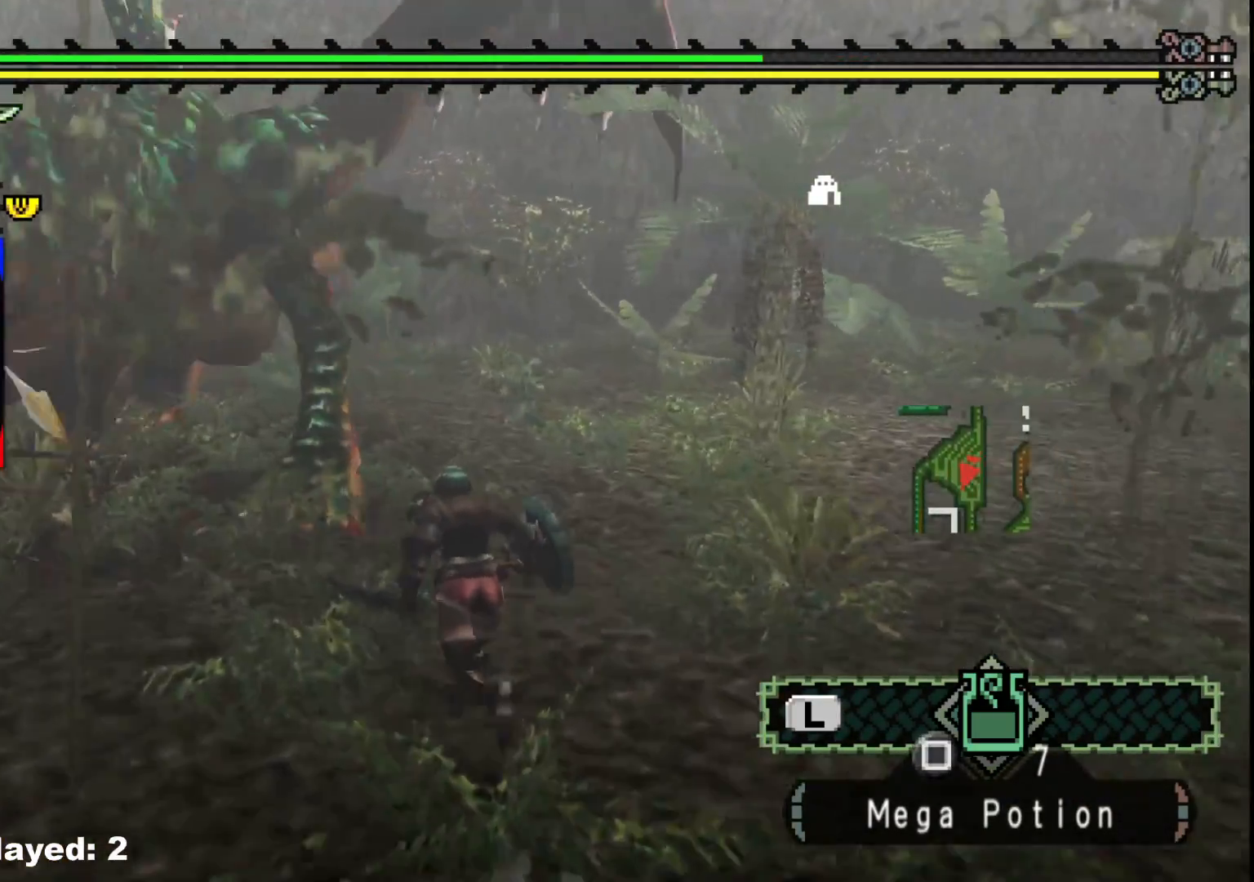
{"dt_ms": 500, "buttons": [], "left_stick": "center", "right_stick": "center", "events": [[133, "B", "up"], [283, "left_stick", "center"], [283, "right_stick", "left"], [383, "right_stick", "center"]]}
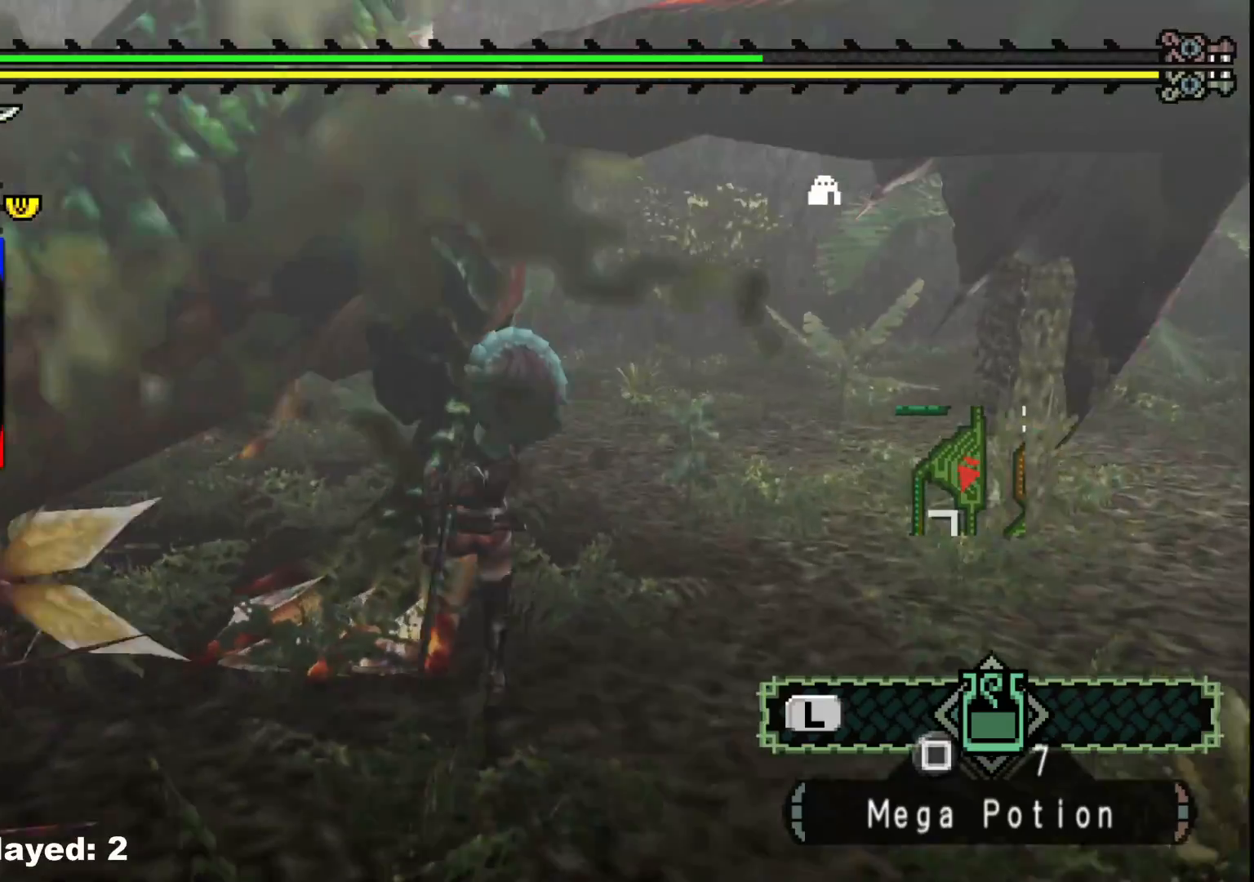
{"dt_ms": 500, "buttons": [], "left_stick": "down-right", "right_stick": "center", "events": [[167, "B", "down"], [167, "left_stick", "down-right"], [283, "B", "up"], [350, "B", "down"], [467, "B", "up"]]}
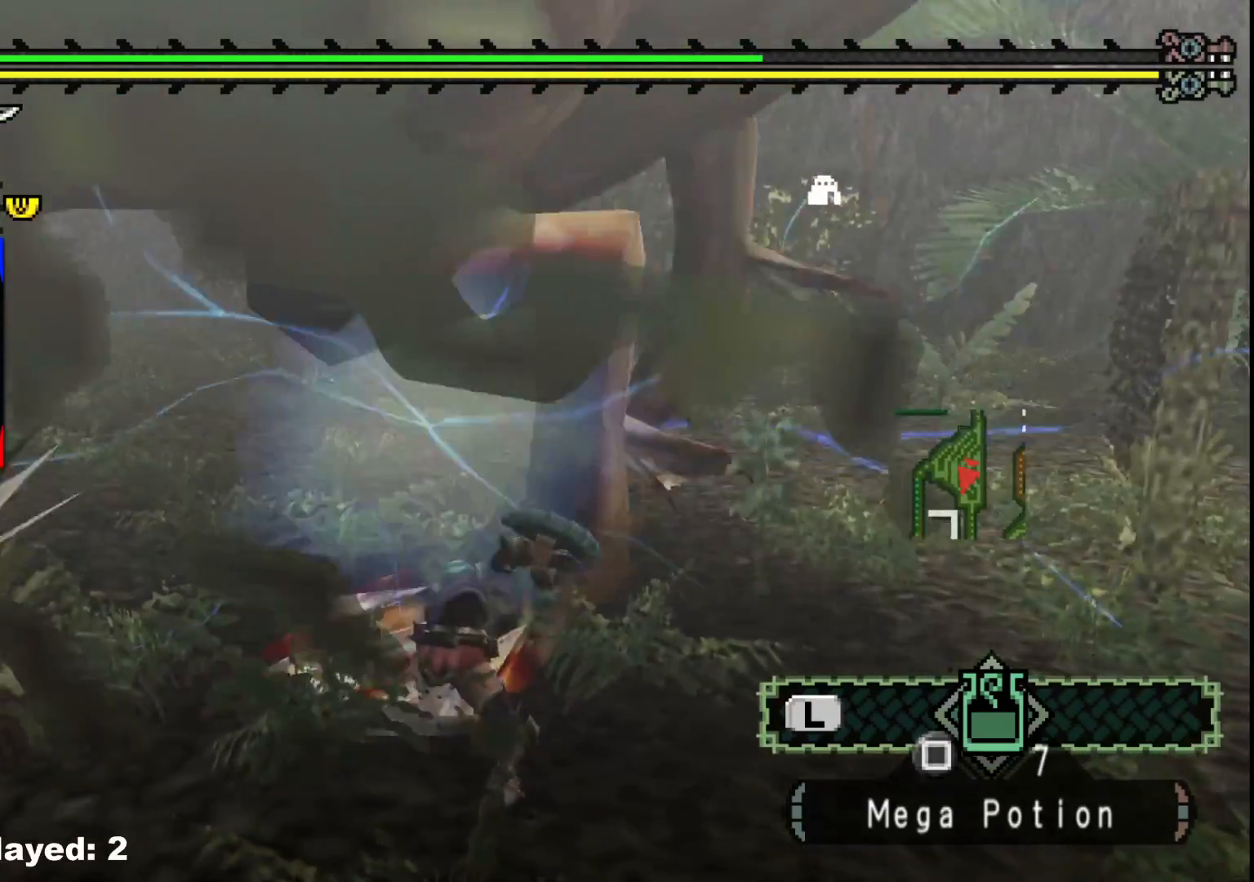
{"dt_ms": 500, "buttons": [], "left_stick": "down-right", "right_stick": "right", "events": [[33, "B", "down"], [133, "B", "up"], [350, "right_stick", "right"]]}
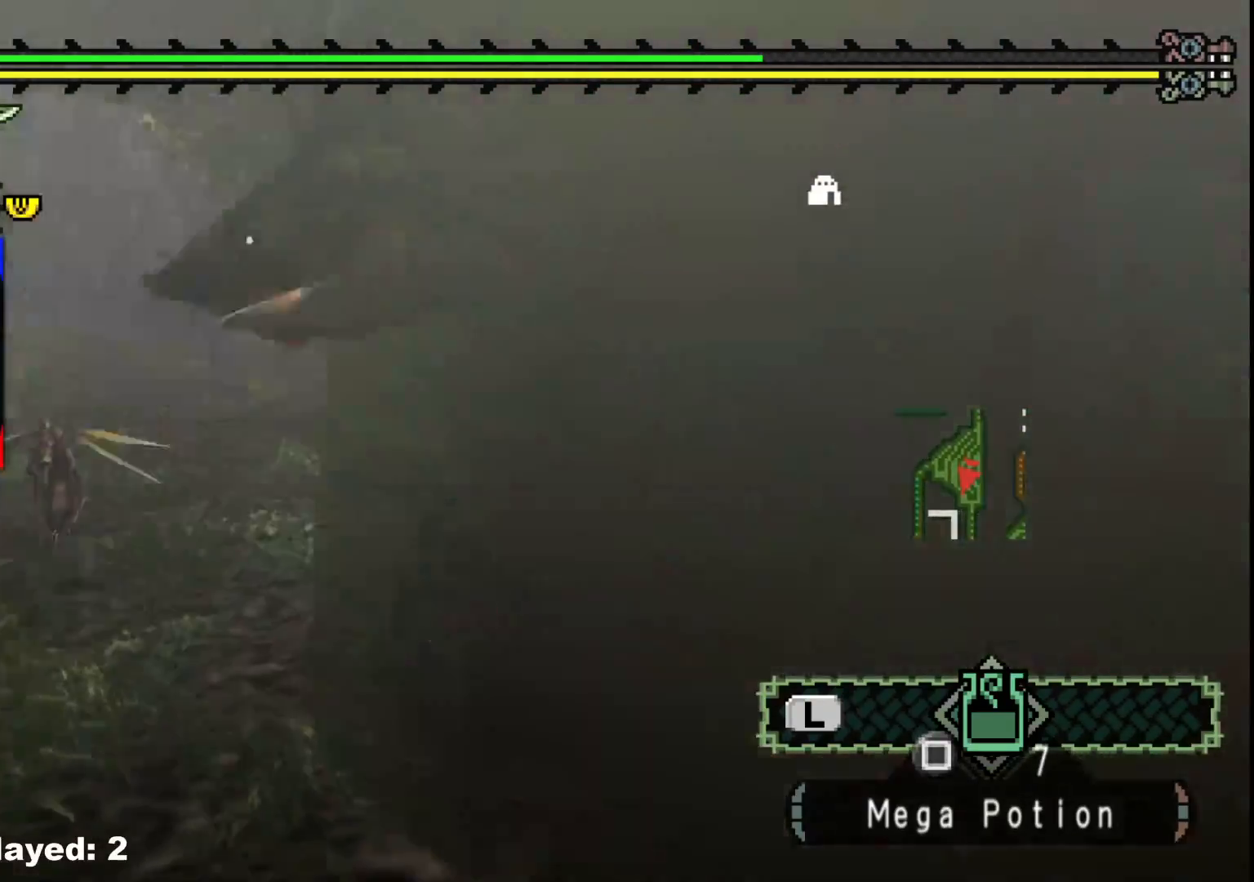
{"dt_ms": 500, "buttons": [], "left_stick": "down-right", "right_stick": "center", "events": [[250, "right_stick", "center"]]}
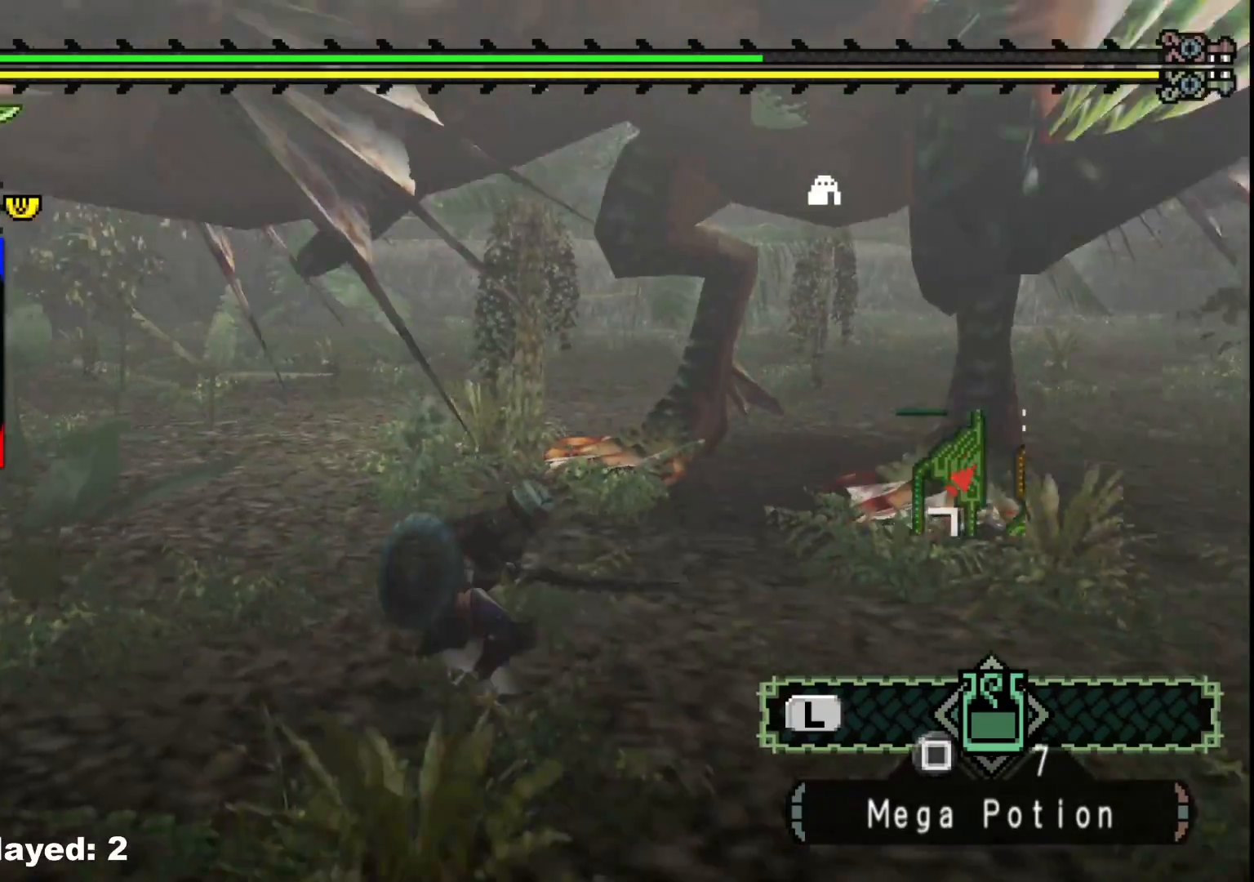
{"dt_ms": 500, "buttons": ["R1"], "left_stick": "down-right", "right_stick": "center", "events": [[500, "R1", "down"]]}
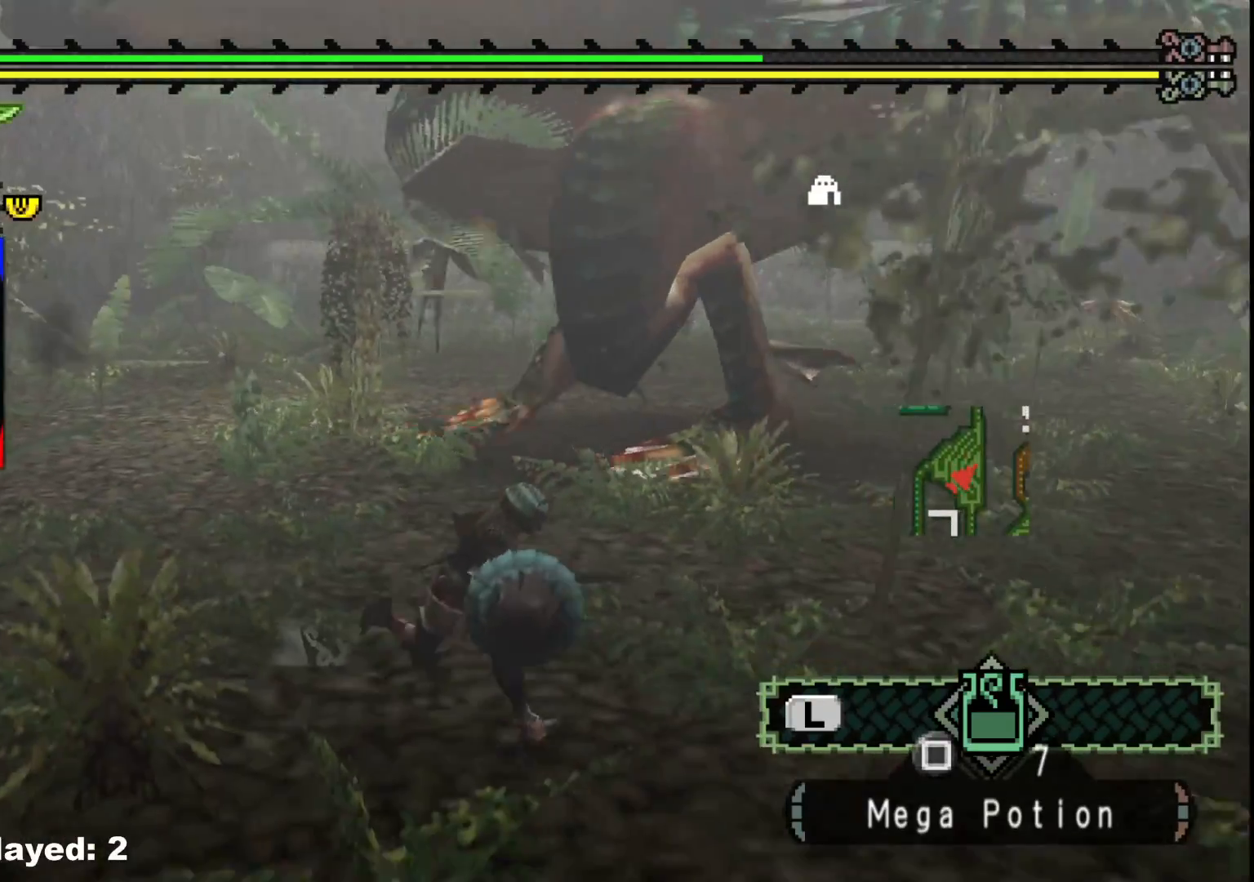
{"dt_ms": 500, "buttons": ["R1"], "left_stick": "down-right", "right_stick": "center", "events": []}